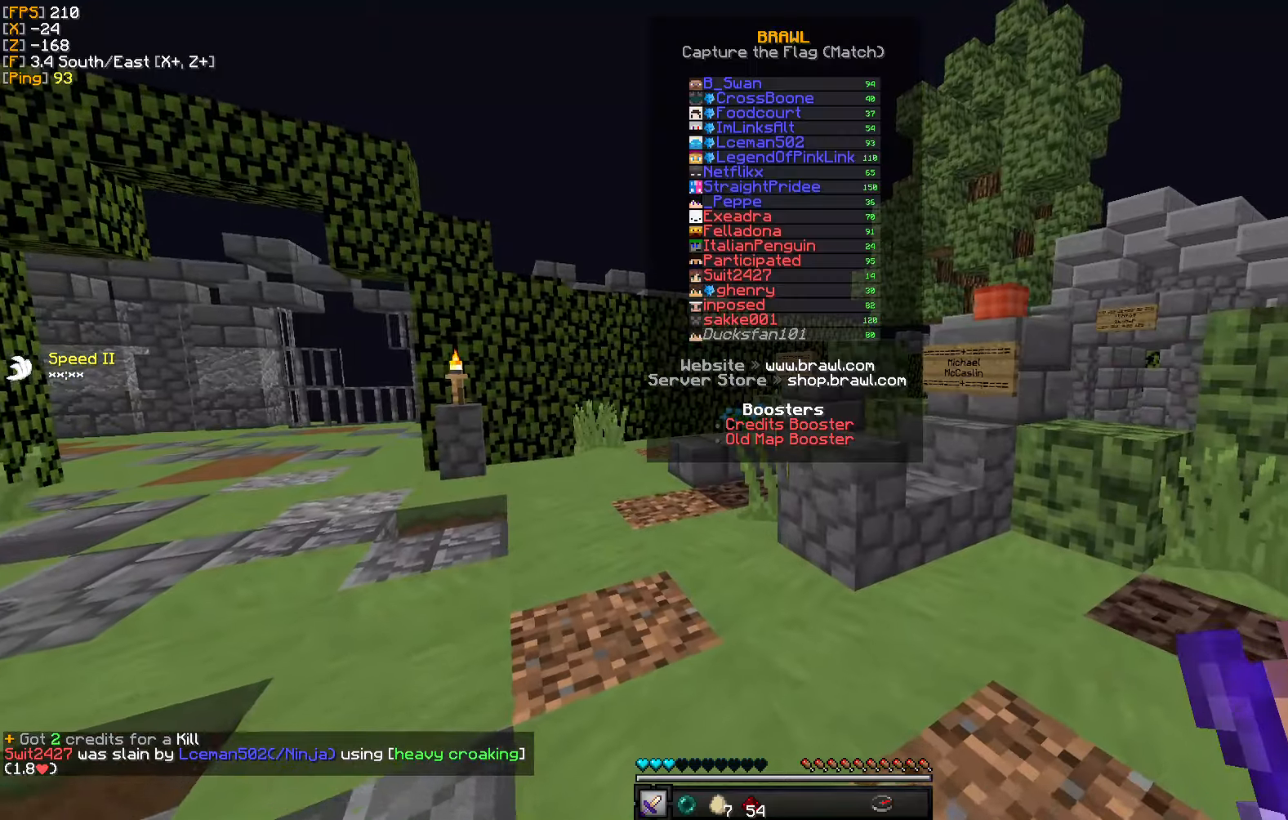
Gameplay with keyboard and mouse; each line is a JSON object with the keys and mouse buttons held at the frame after it. "events" lists presses ("down") and releases ("up") of "a", "d", "s", "w", "mouse_left" and "mouse_right" between this image and that frame as [ms after this image, input, new state], when the widget could be followed in between. "mouse_left", "mouse_right" = the "left", "right" buttons of the "mouse" list. No other keys are recorded. Fast repeated clicks can show as one long hold. Mouse movement is not recorded.
{"keys": ["w"], "mouse": [], "events": []}
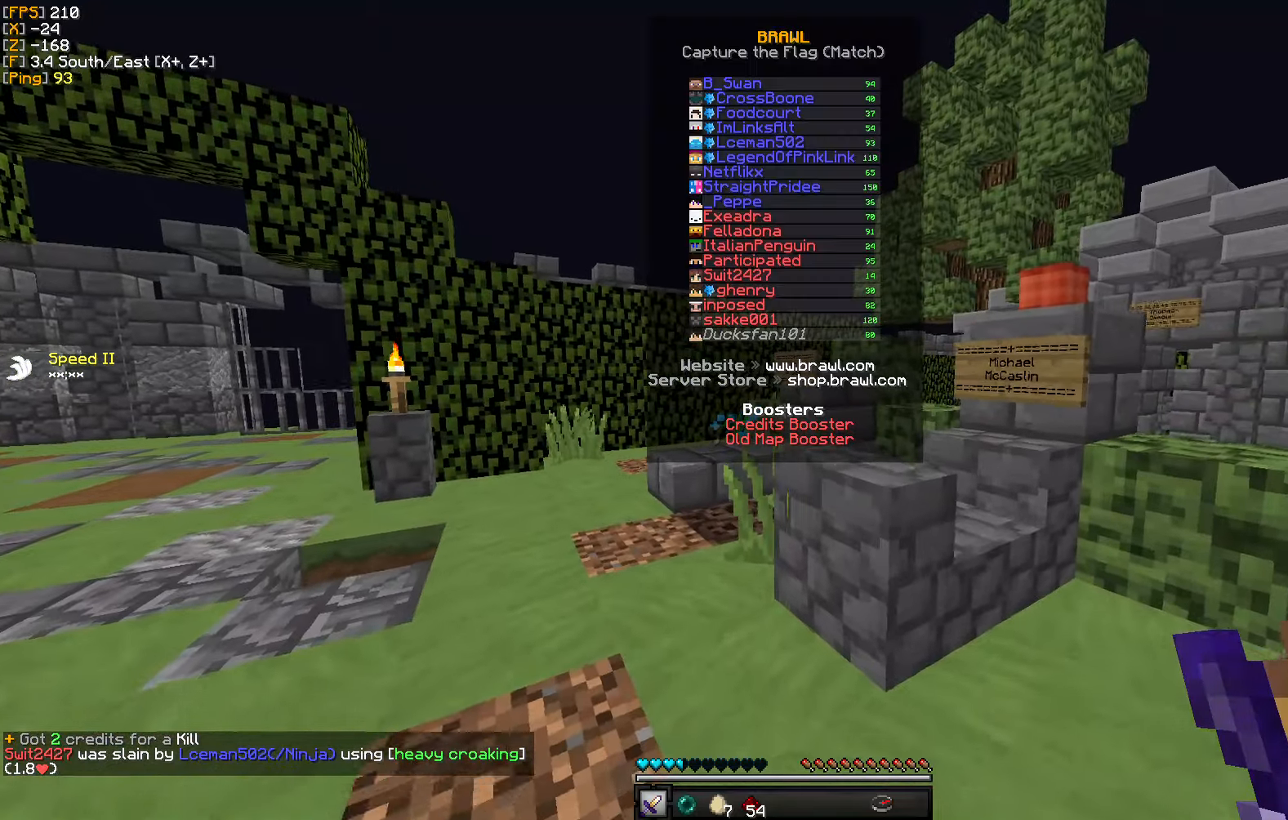
{"keys": ["w"], "mouse": [], "events": [[167, "d", "down"], [317, "d", "up"]]}
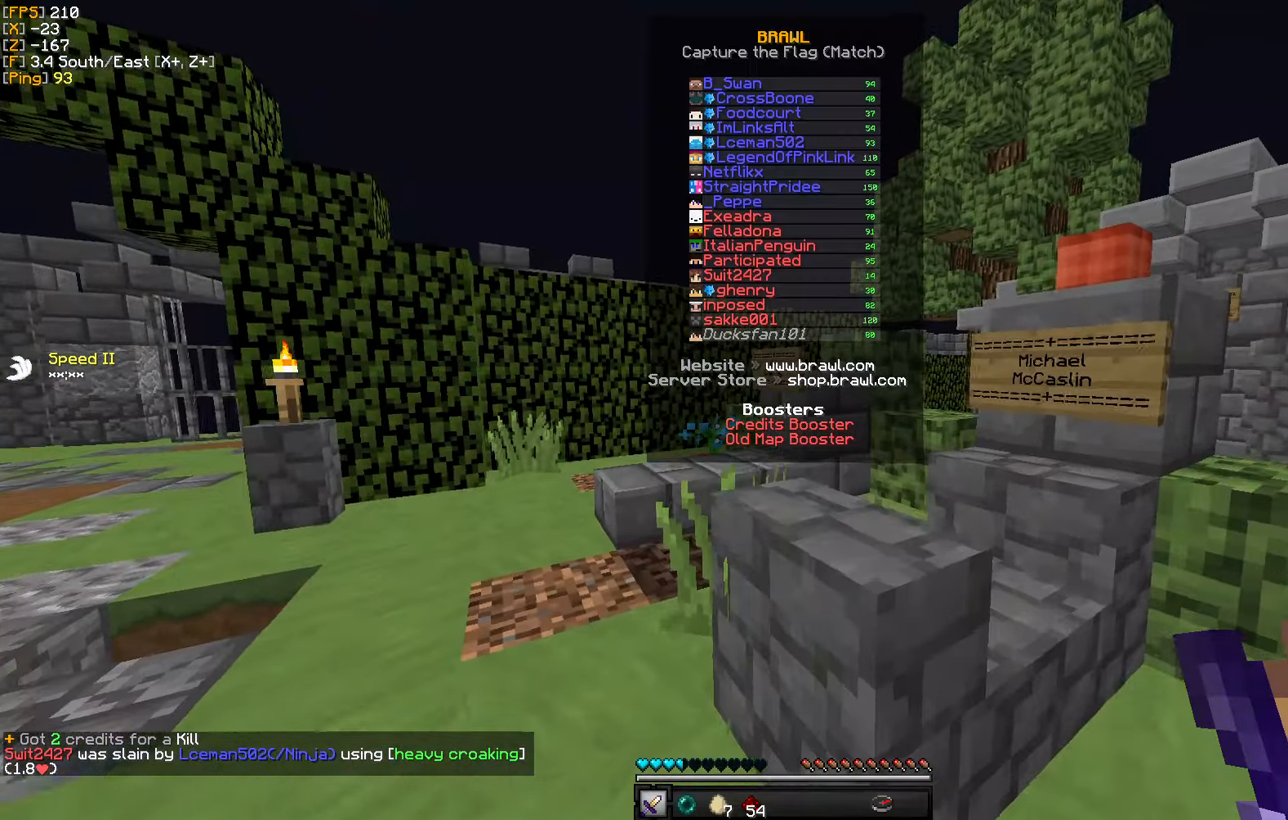
{"keys": ["d", "w"], "mouse": [], "events": [[284, "d", "down"]]}
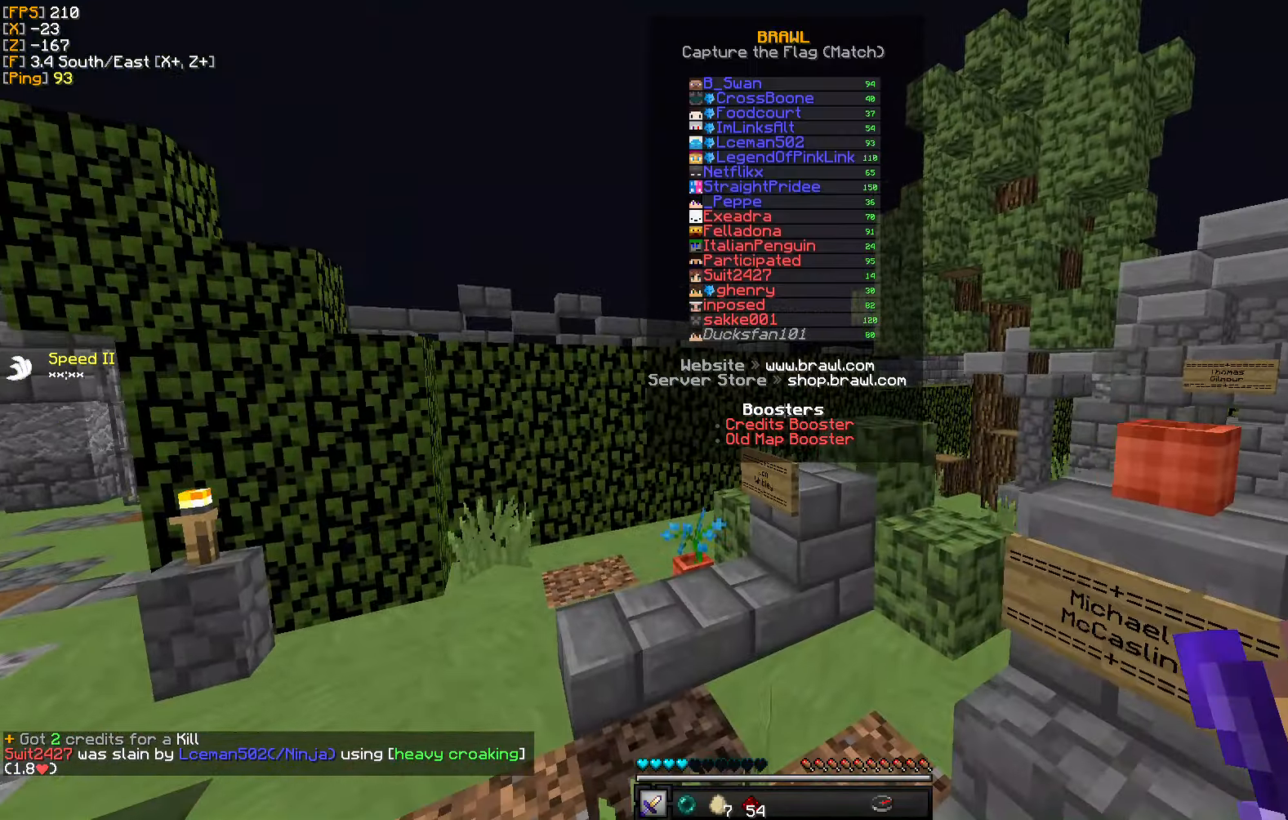
{"keys": ["d", "w"], "mouse": [], "events": []}
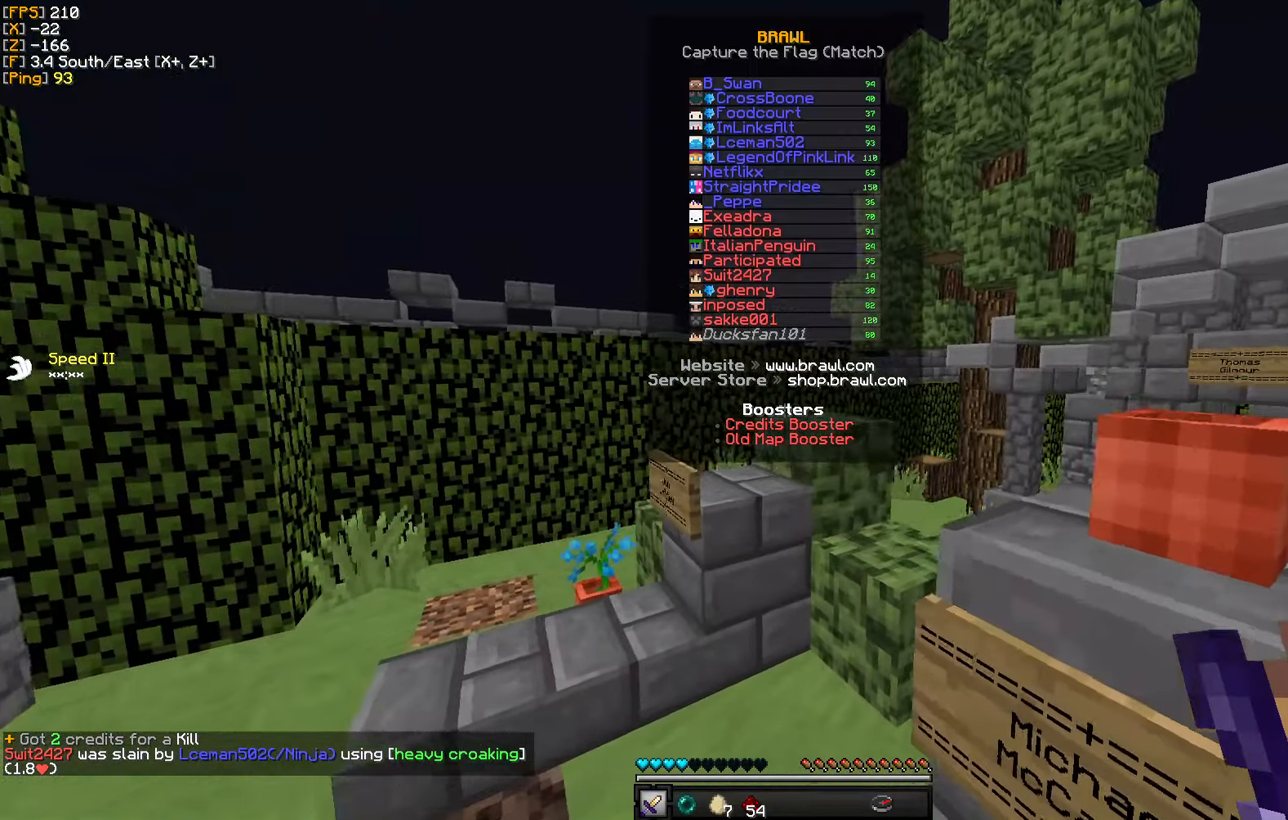
{"keys": ["d", "w"], "mouse": [], "events": []}
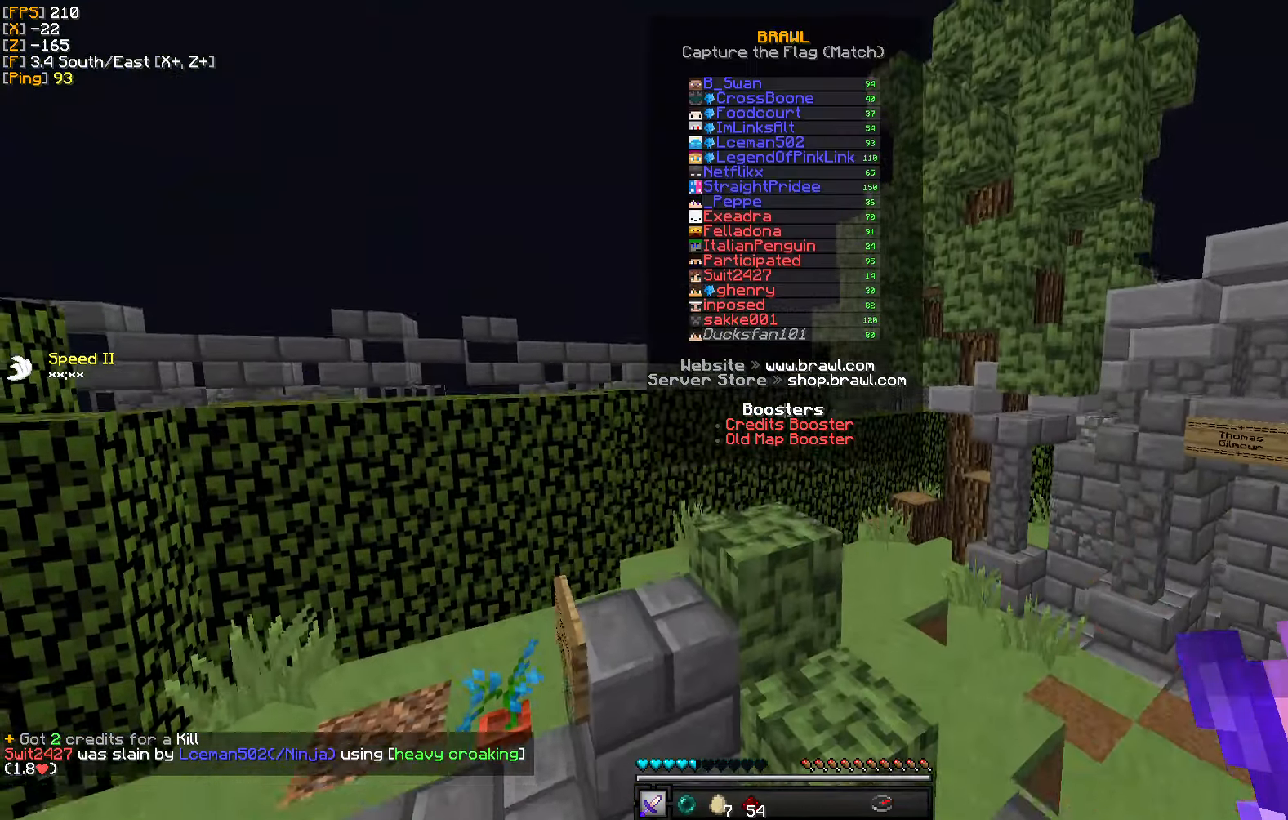
{"keys": ["w"], "mouse": [], "events": [[200, "d", "up"]]}
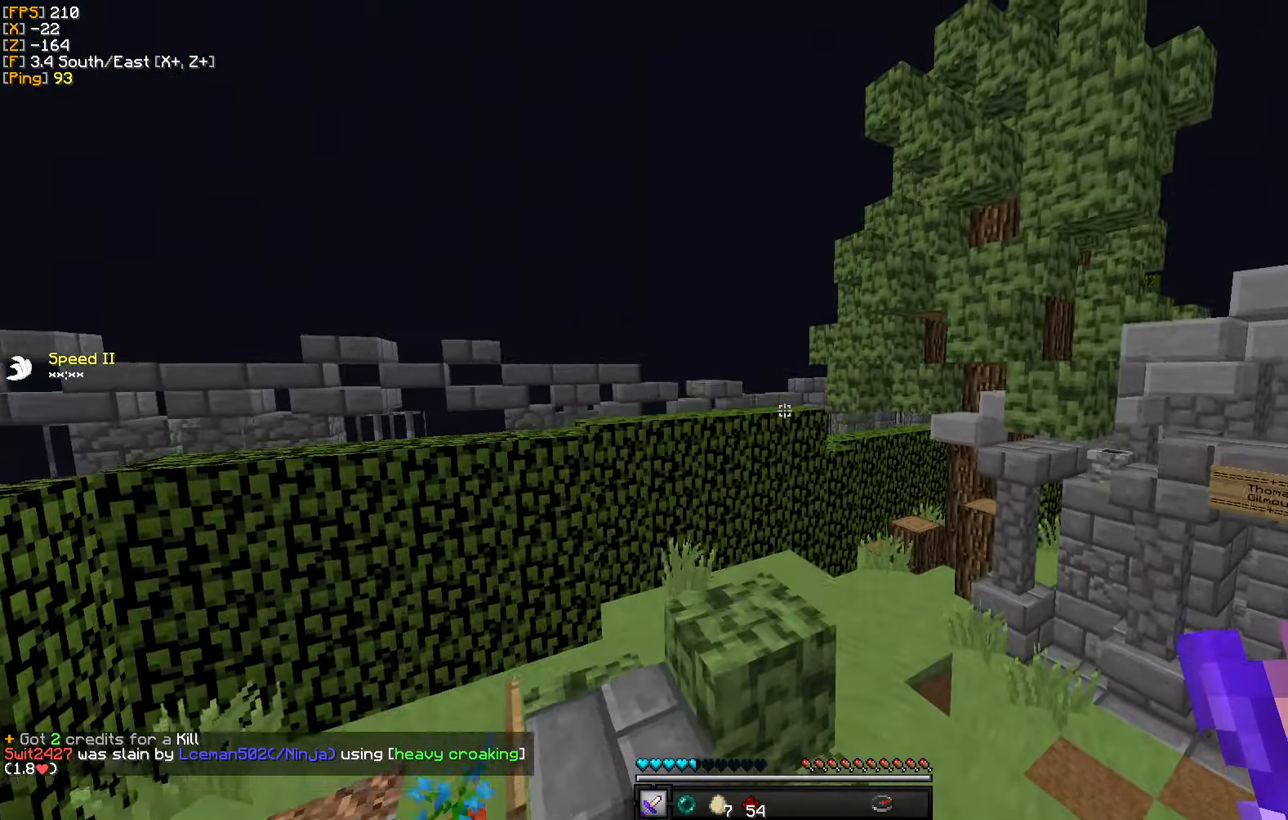
{"keys": ["w"], "mouse": [], "events": [[250, "a", "down"], [450, "a", "up"]]}
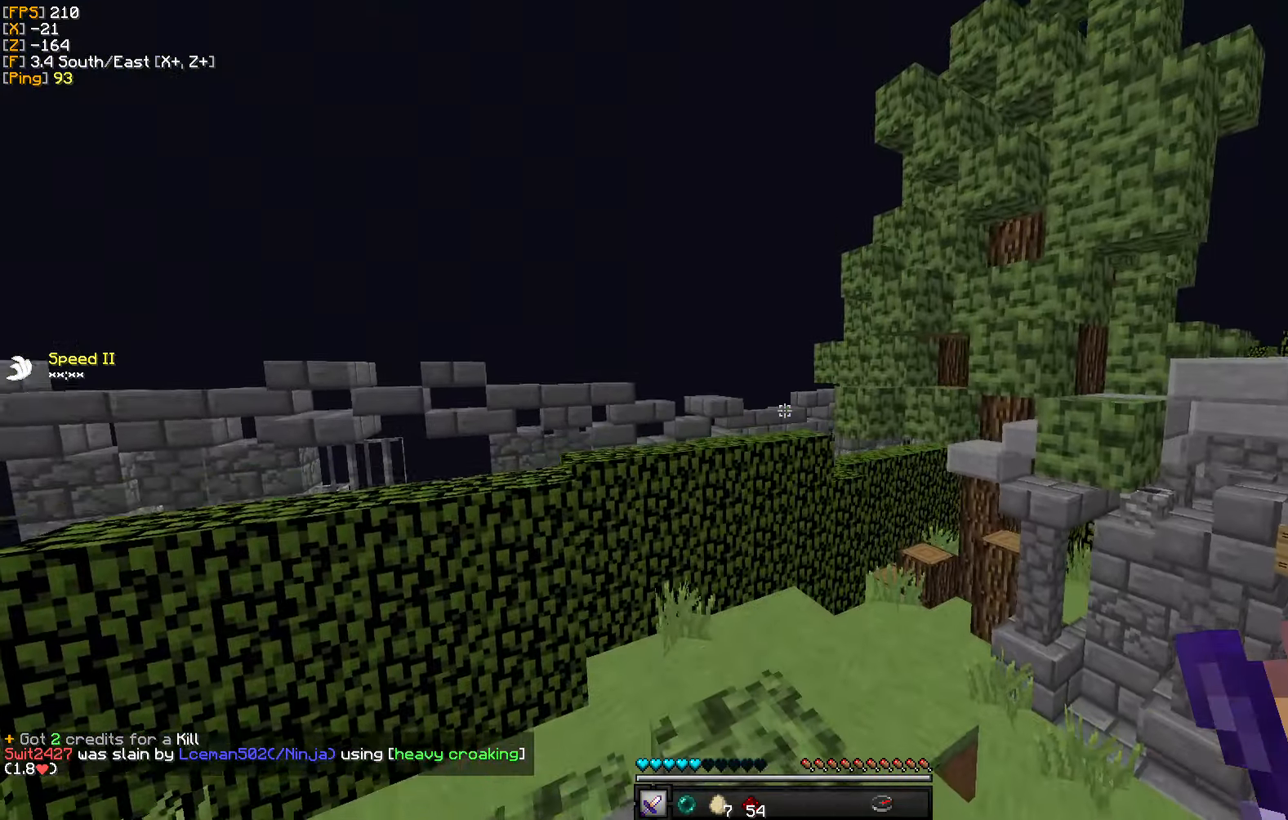
{"keys": ["w"], "mouse": [], "events": []}
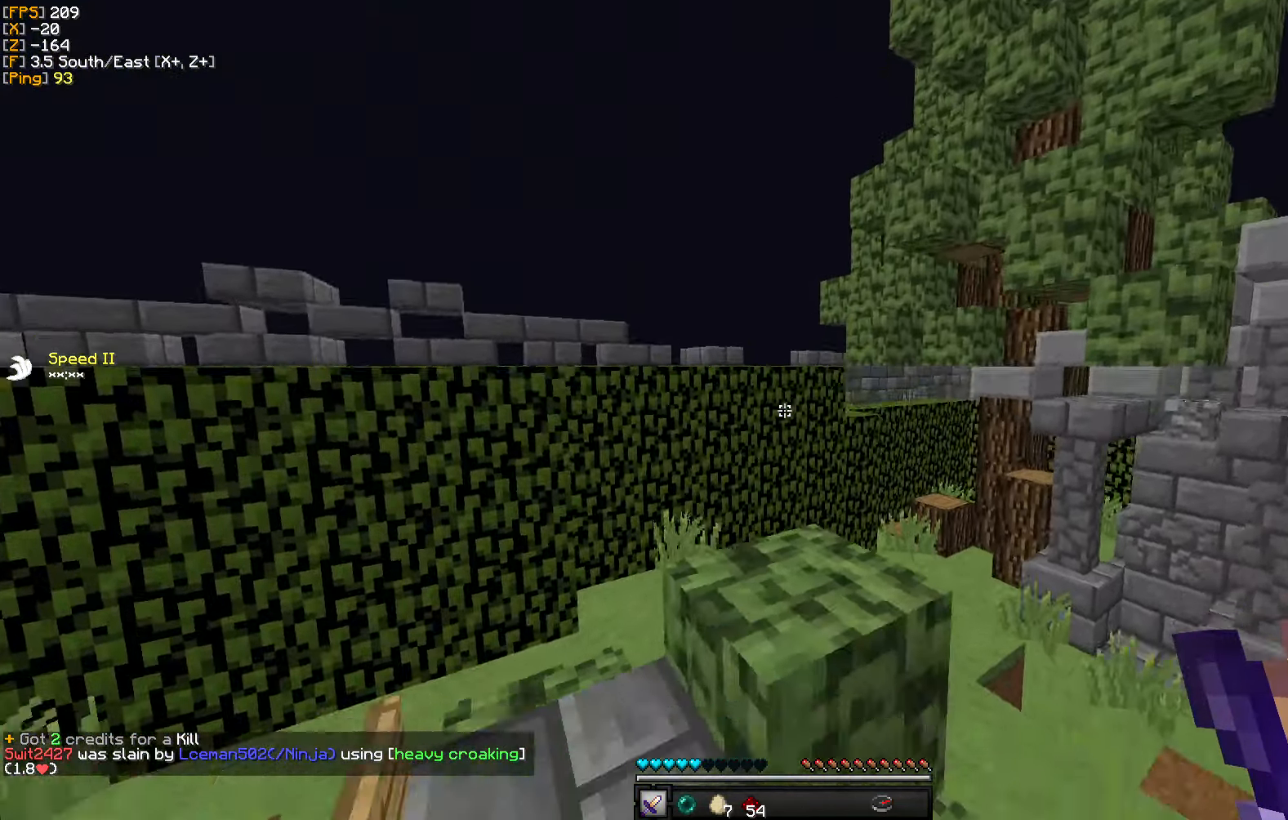
{"keys": ["w"], "mouse": [], "events": [[167, "a", "down"], [484, "a", "up"]]}
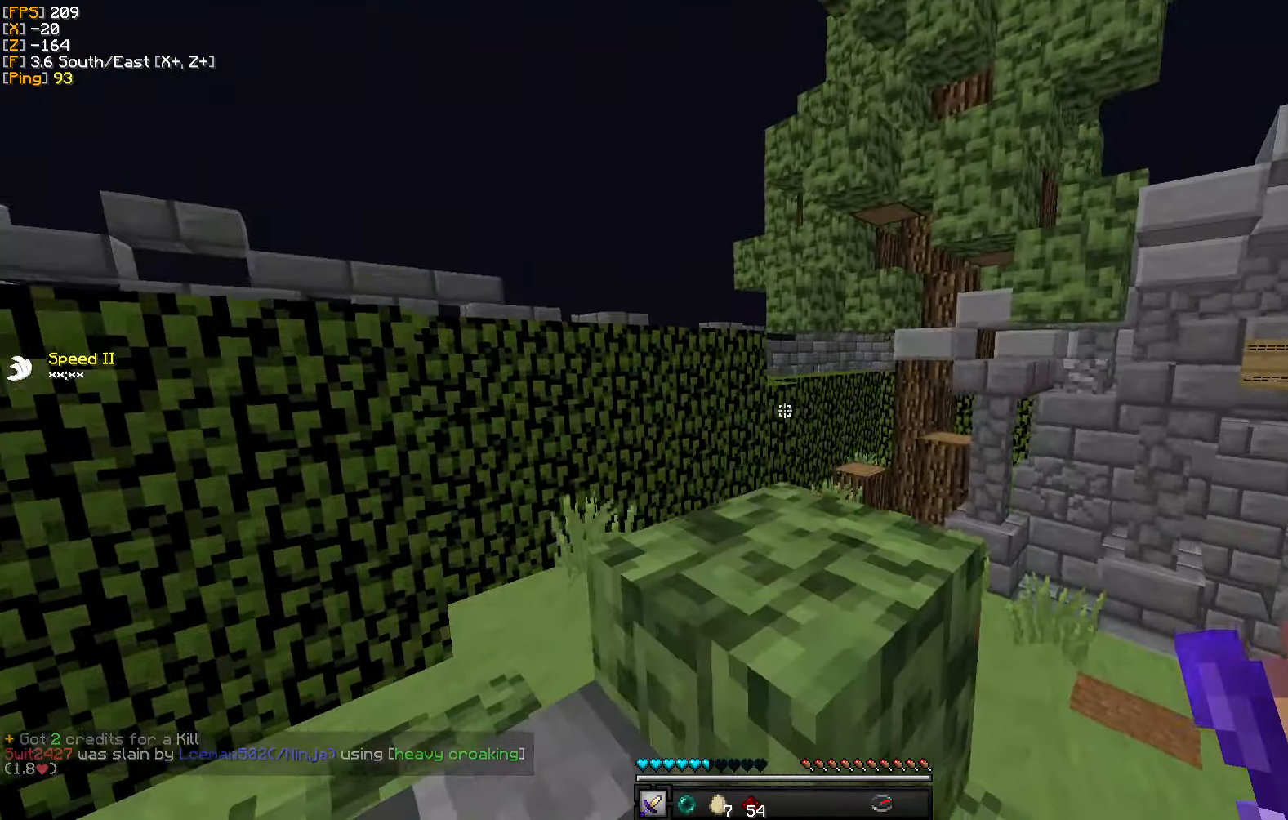
{"keys": ["w"], "mouse": [], "events": []}
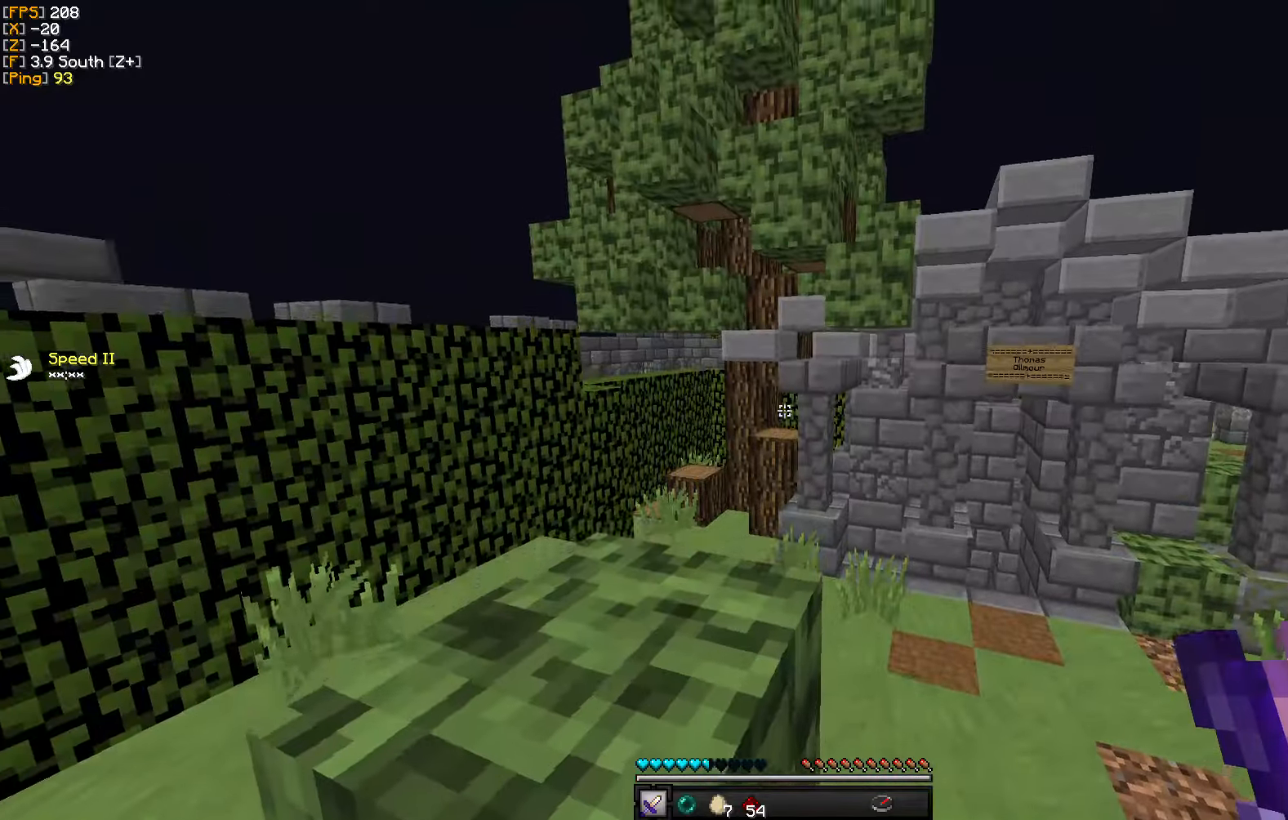
{"keys": ["w"], "mouse": [], "events": [[116, "a", "down"], [400, "a", "up"]]}
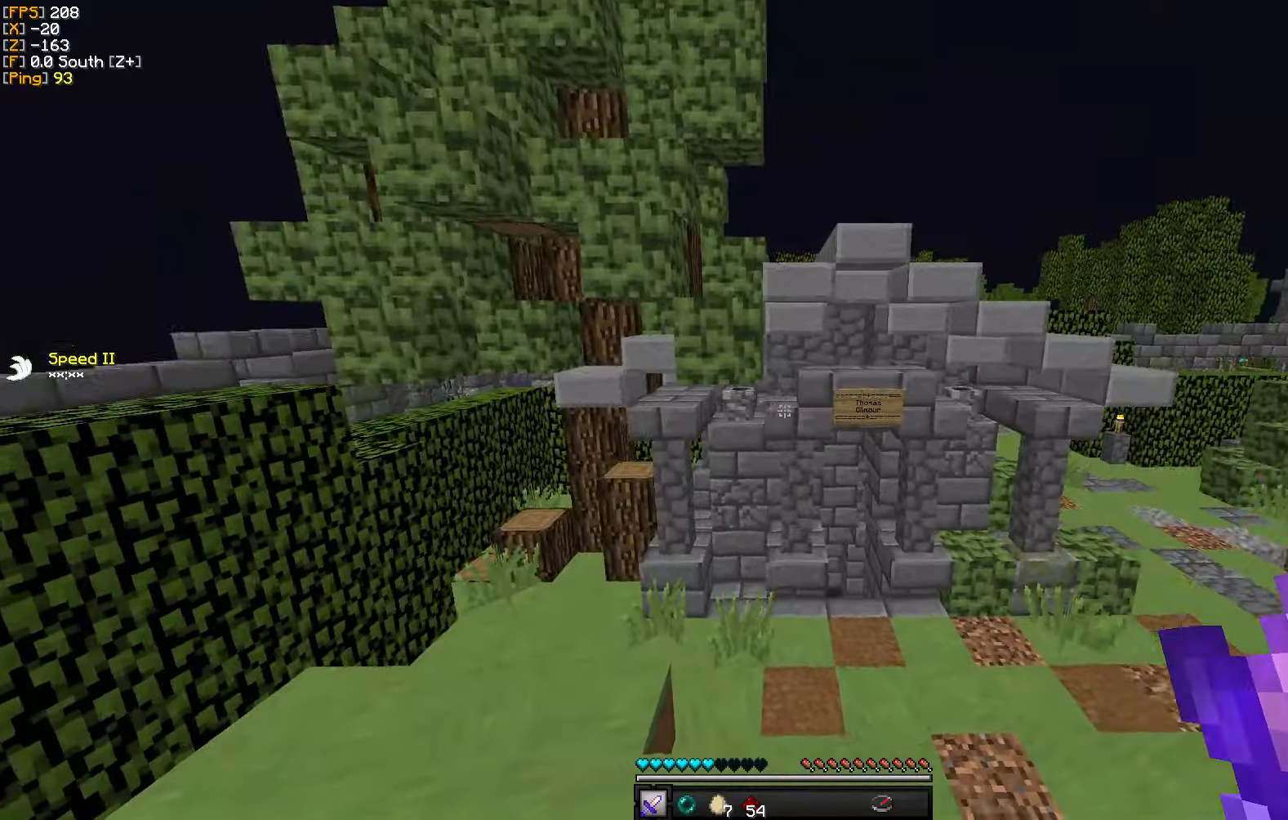
{"keys": ["w"], "mouse": [], "events": [[50, "d", "down"], [450, "d", "up"]]}
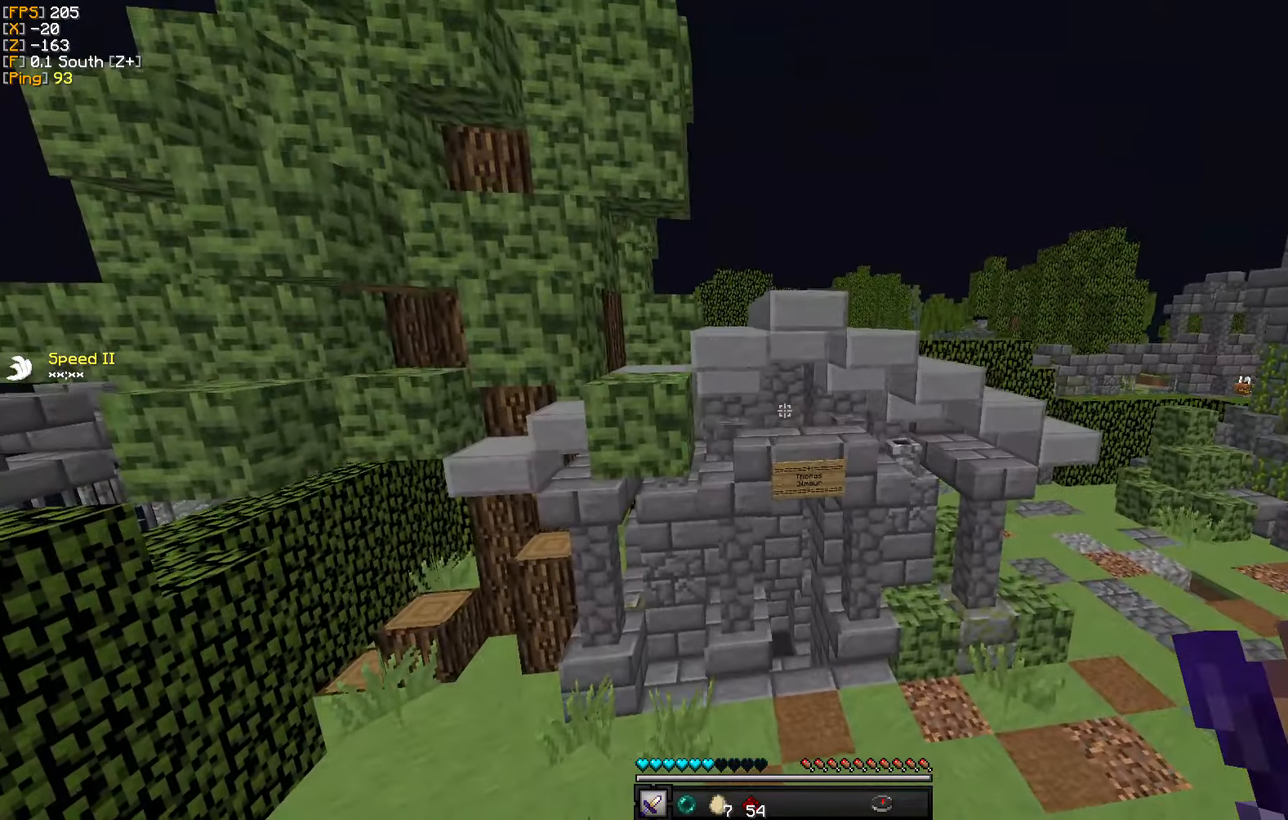
{"keys": ["w"], "mouse": [], "events": []}
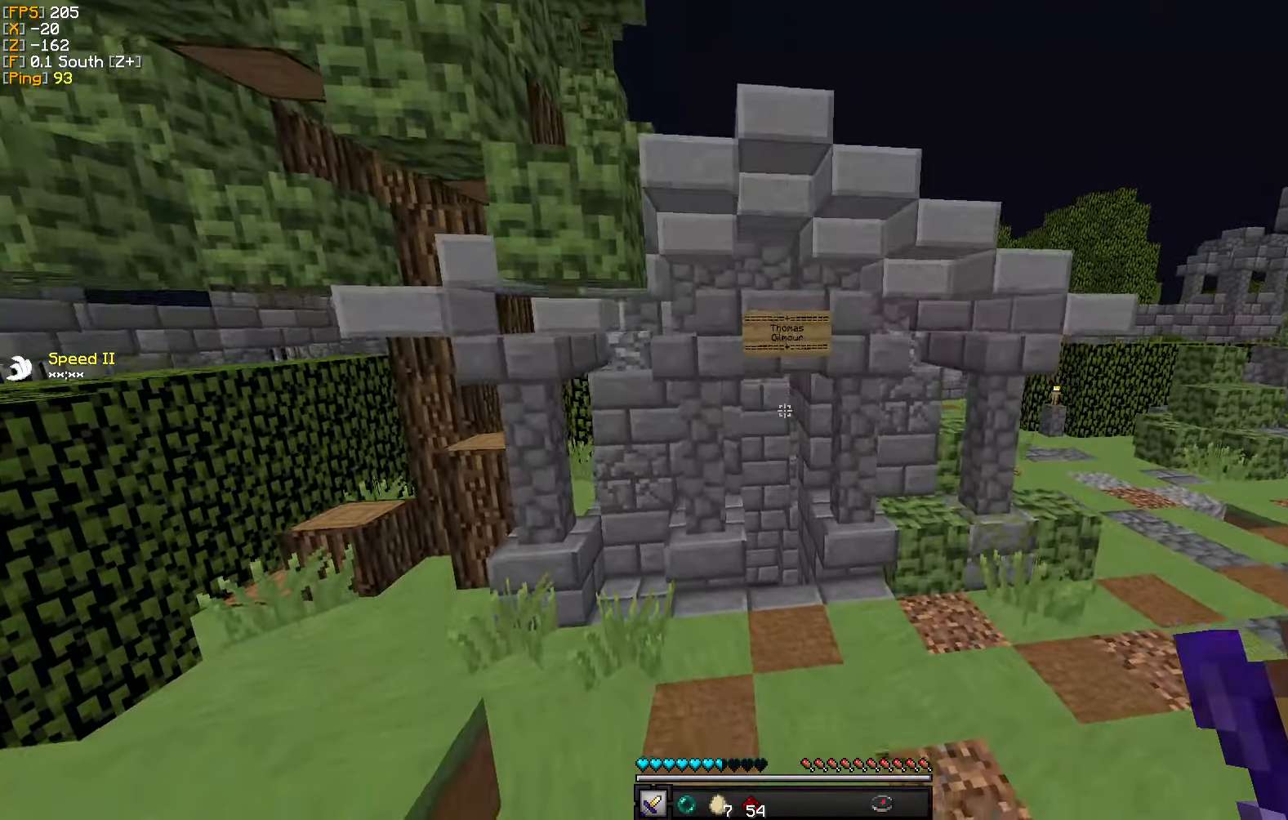
{"keys": ["d", "w"], "mouse": [], "events": [[383, "d", "down"]]}
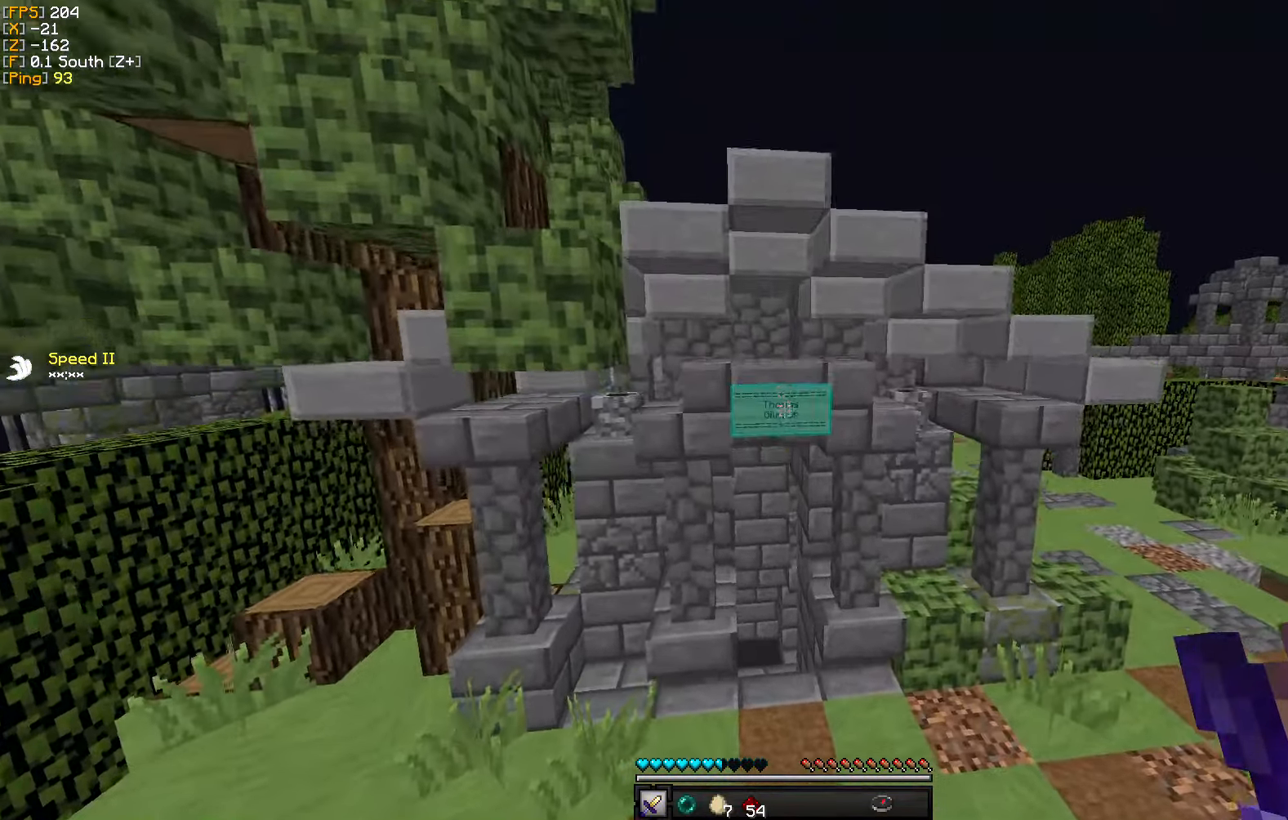
{"keys": [], "mouse": [], "events": [[100, "d", "up"], [300, "w", "up"]]}
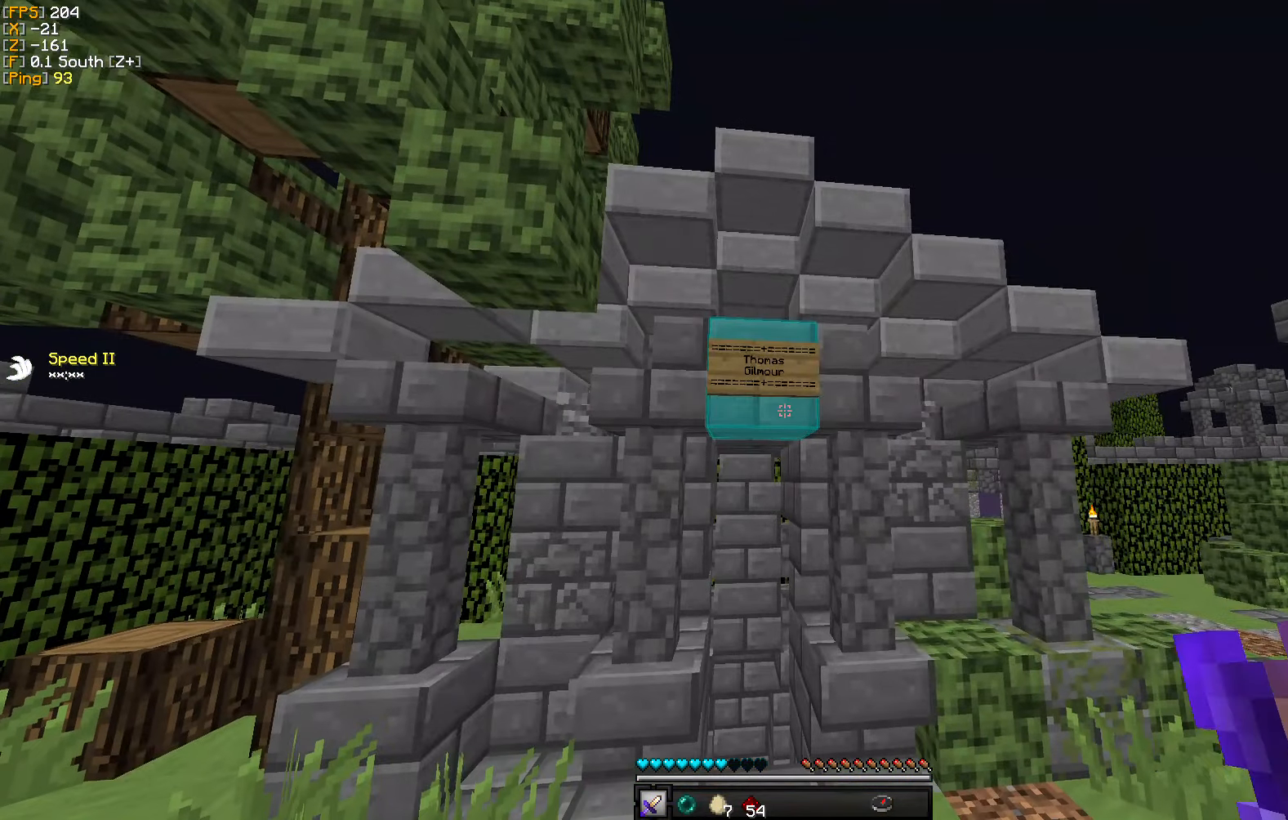
{"keys": ["w"], "mouse": [], "events": [[283, "w", "down"]]}
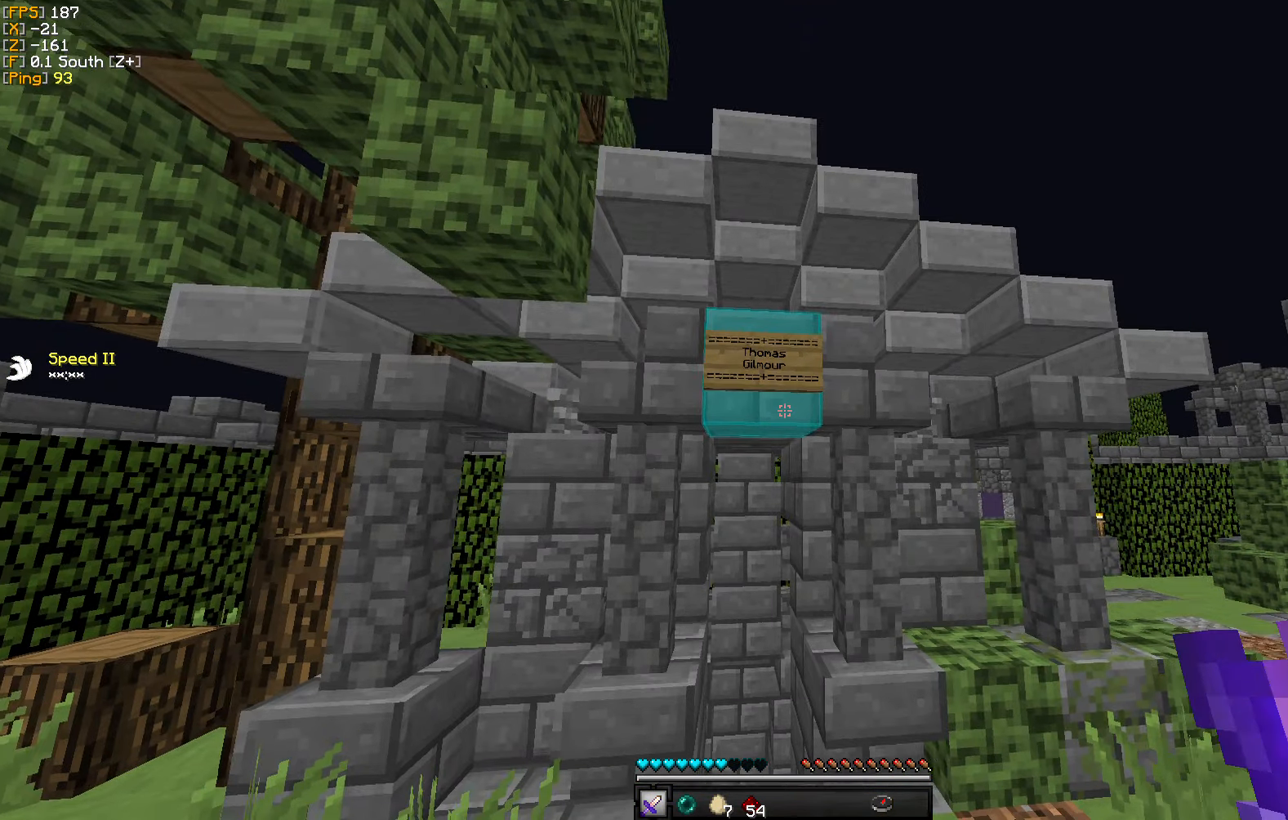
{"keys": ["w"], "mouse": [], "events": []}
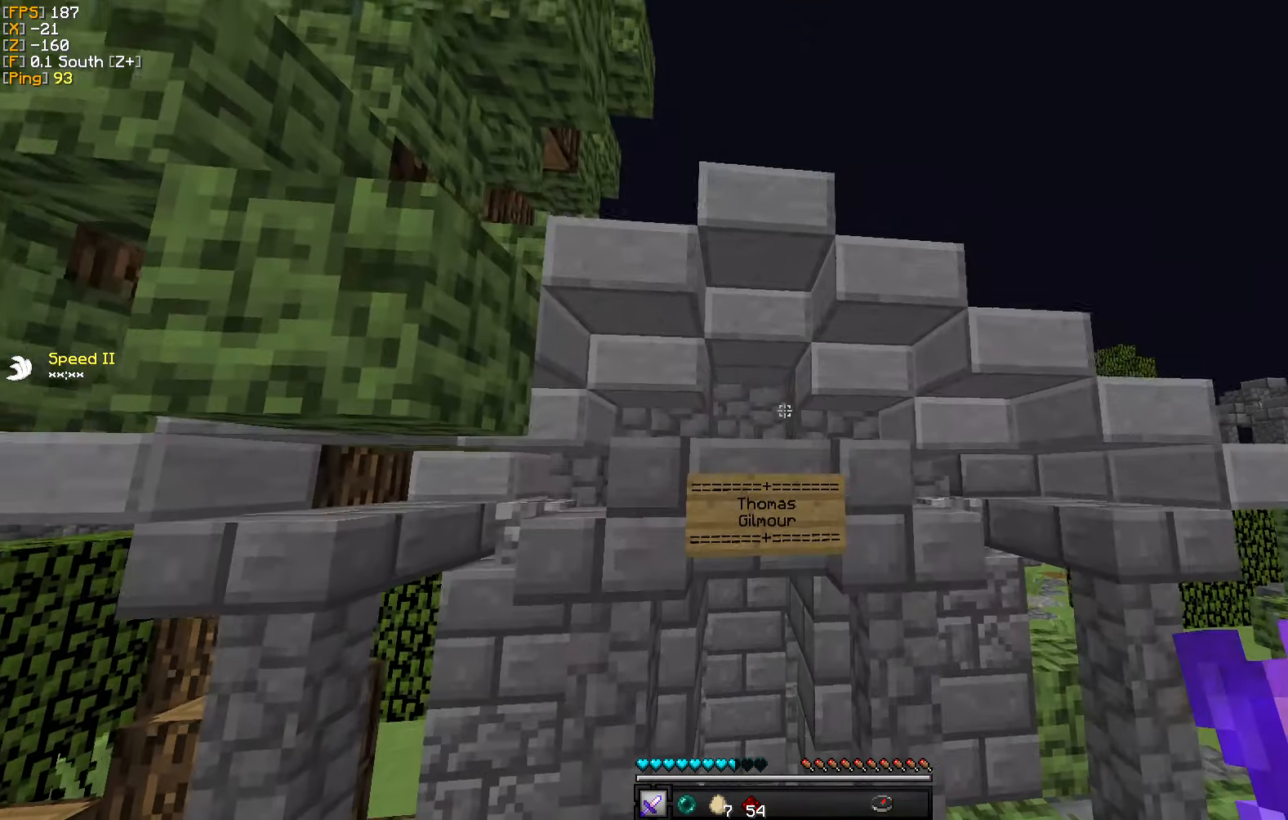
{"keys": ["w"], "mouse": [], "events": []}
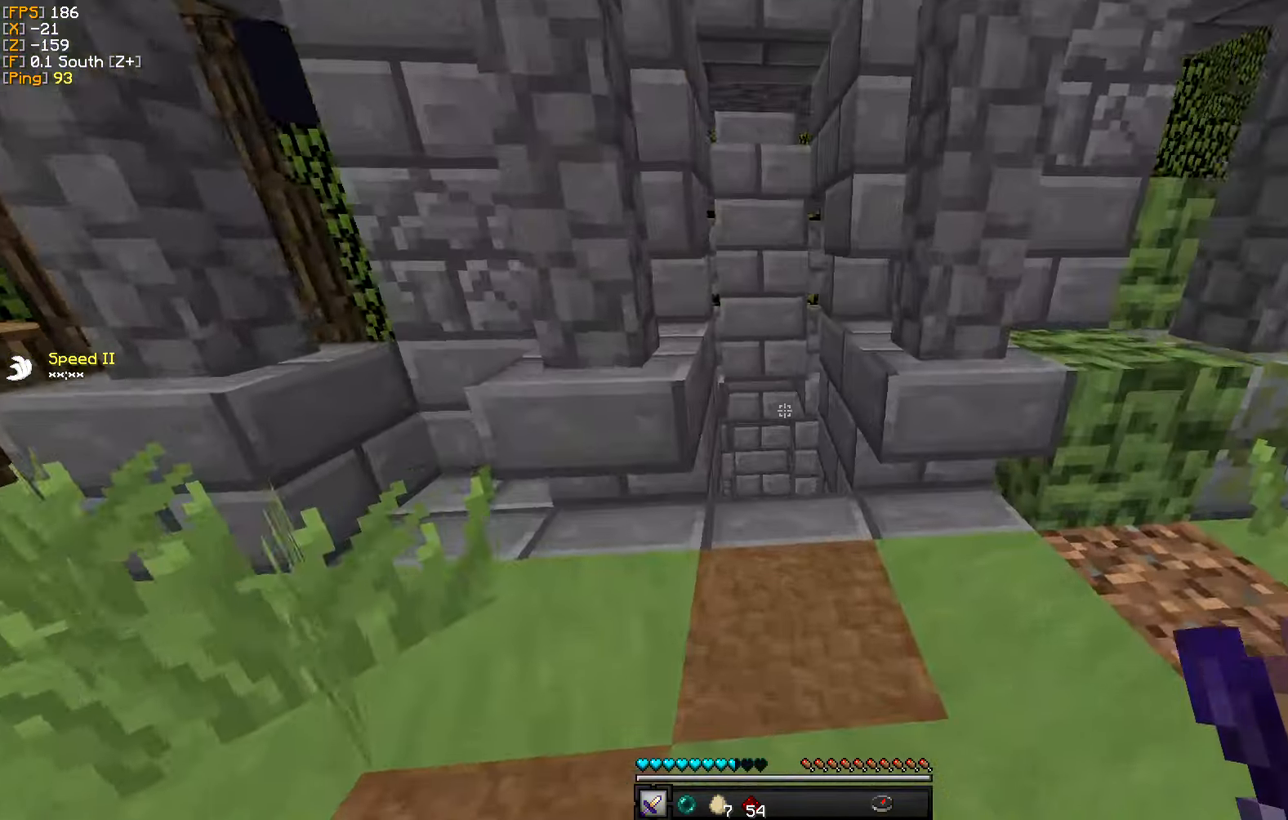
{"keys": ["w"], "mouse": [], "events": [[333, "d", "down"], [450, "d", "up"]]}
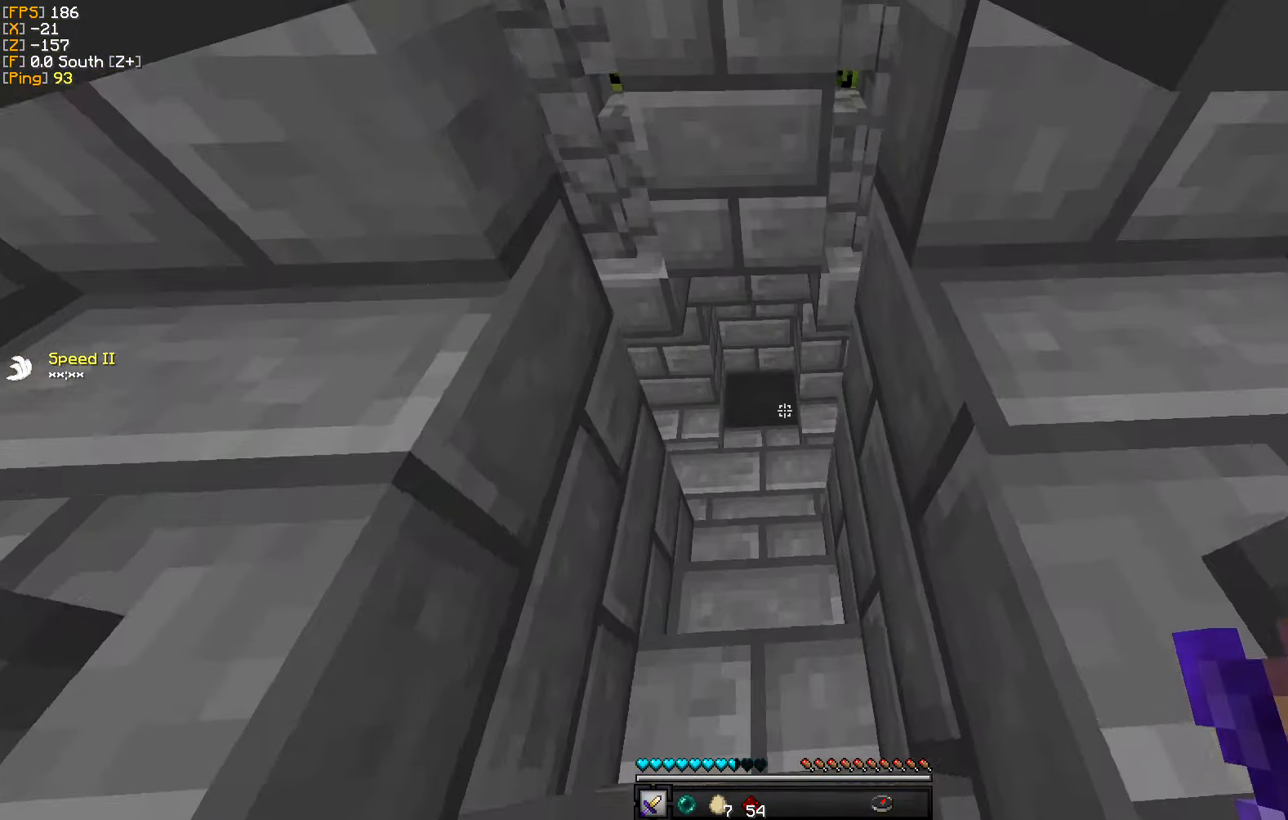
{"keys": [], "mouse": [], "events": [[482, "w", "up"]]}
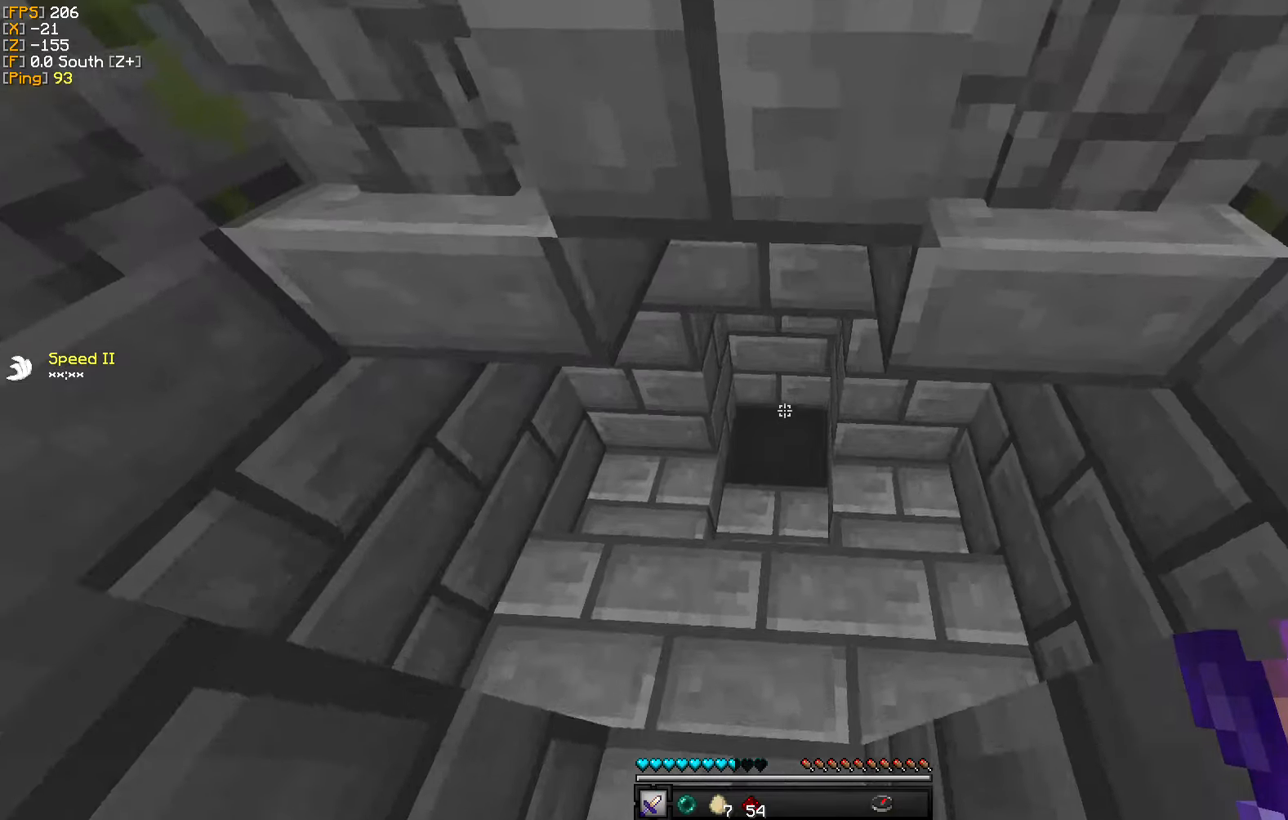
{"keys": ["d", "w"], "mouse": [], "events": [[150, "s", "down"], [250, "d", "down"], [317, "s", "up"], [400, "w", "down"]]}
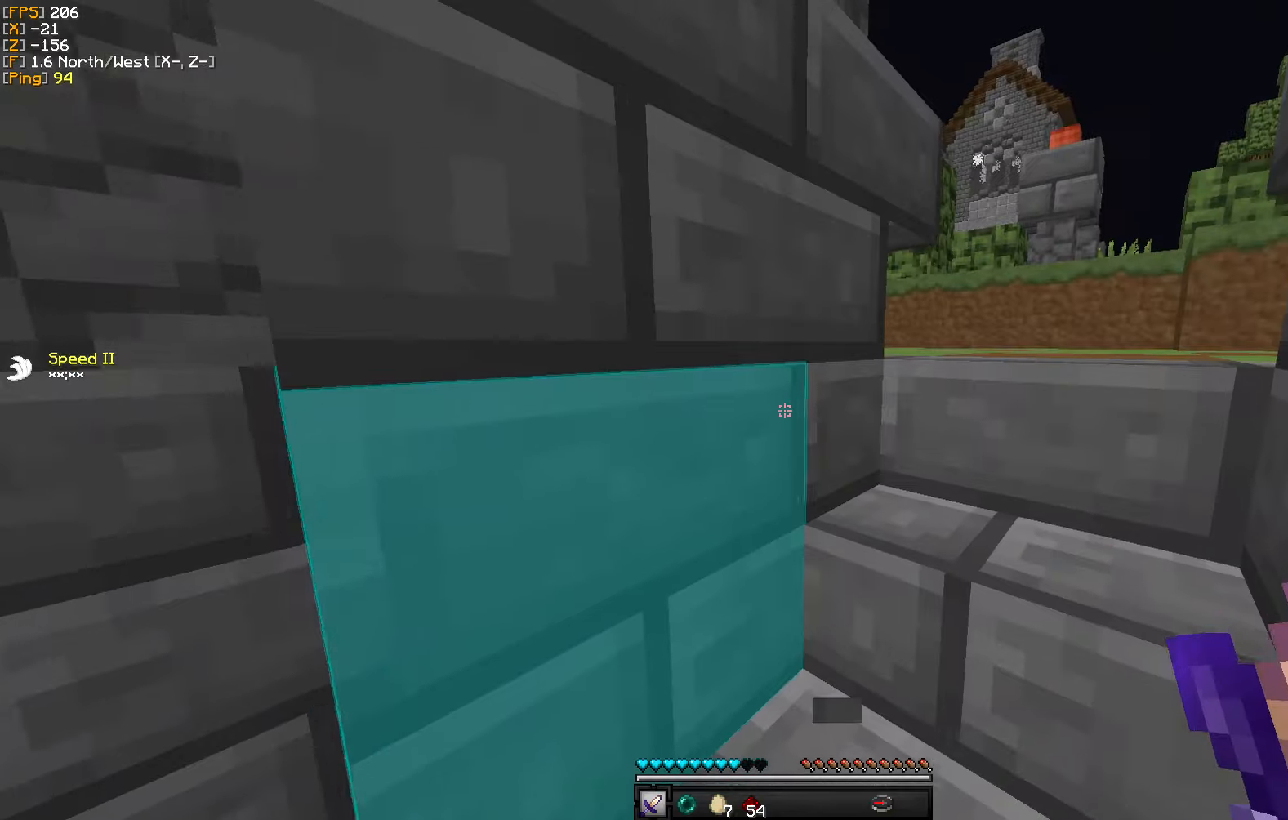
{"keys": ["d", "w"], "mouse": [], "events": []}
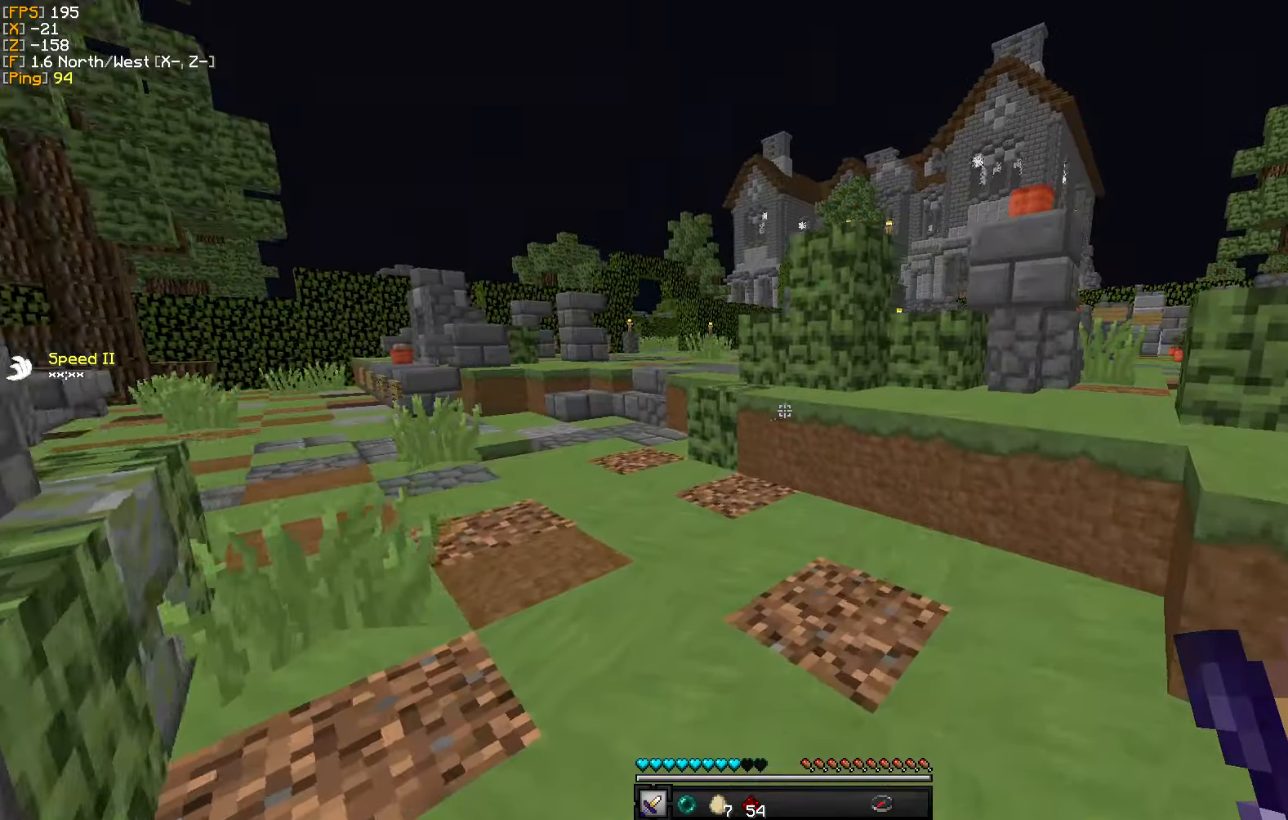
{"keys": ["d", "w"], "mouse": [], "events": [[33, "d", "up"], [217, "d", "down"]]}
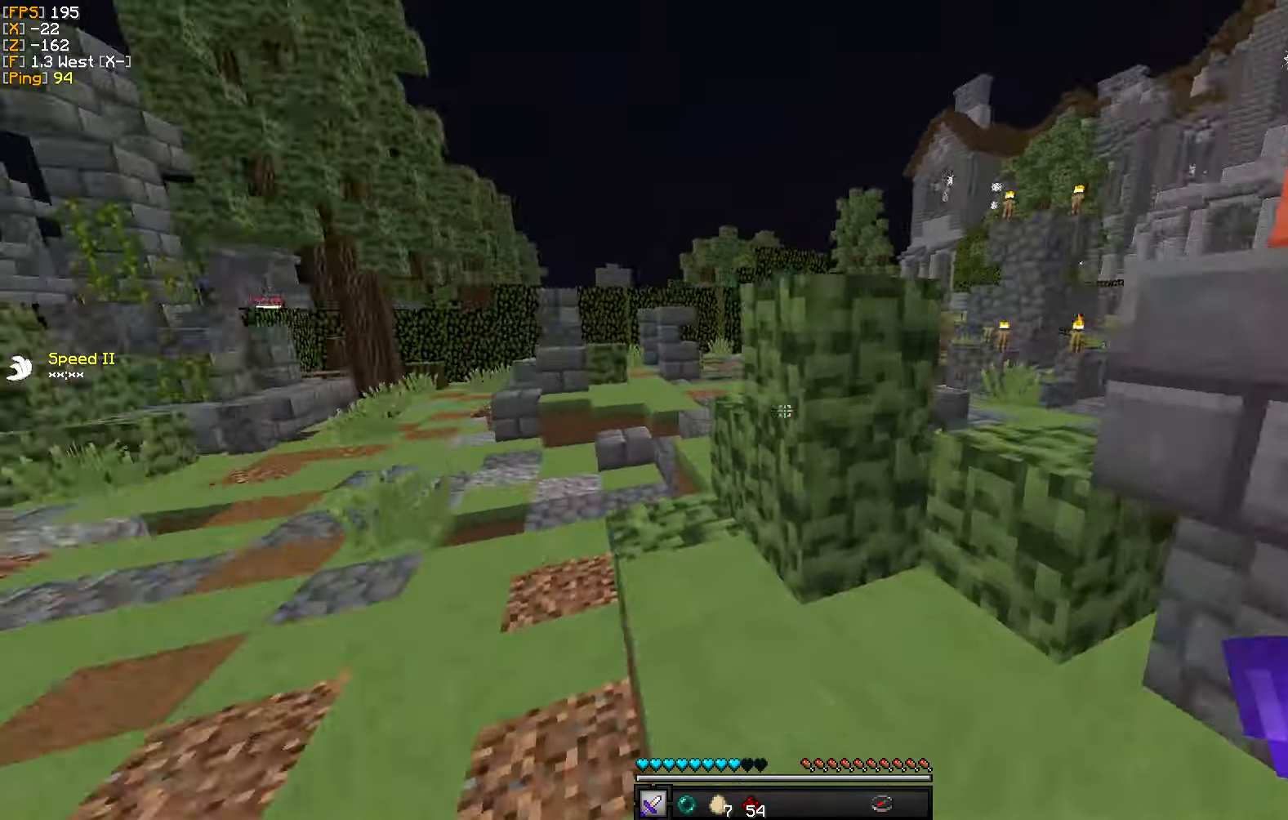
{"keys": ["a", "s"], "mouse": [], "events": [[117, "w", "up"], [233, "s", "down"], [333, "a", "down"], [333, "d", "up"]]}
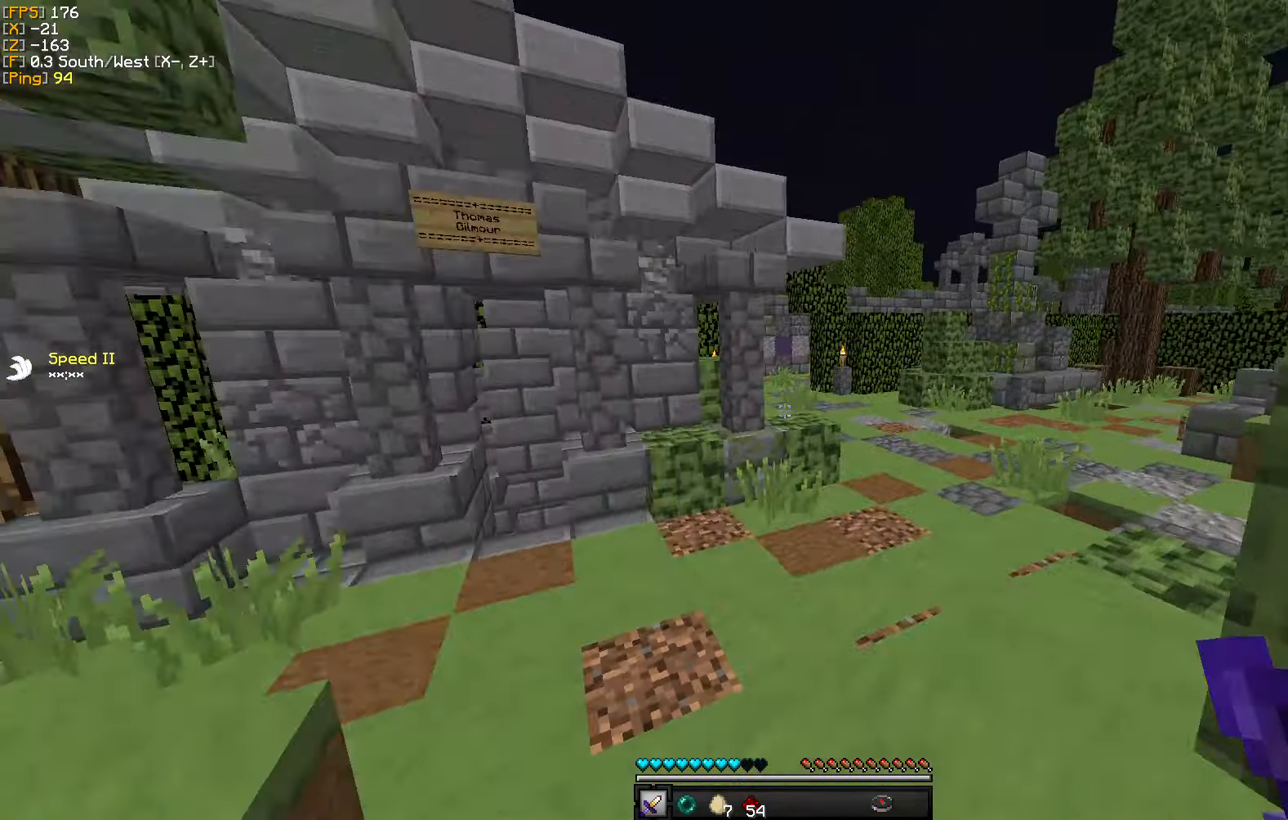
{"keys": ["a", "w"], "mouse": [], "events": [[33, "s", "up"], [250, "w", "down"]]}
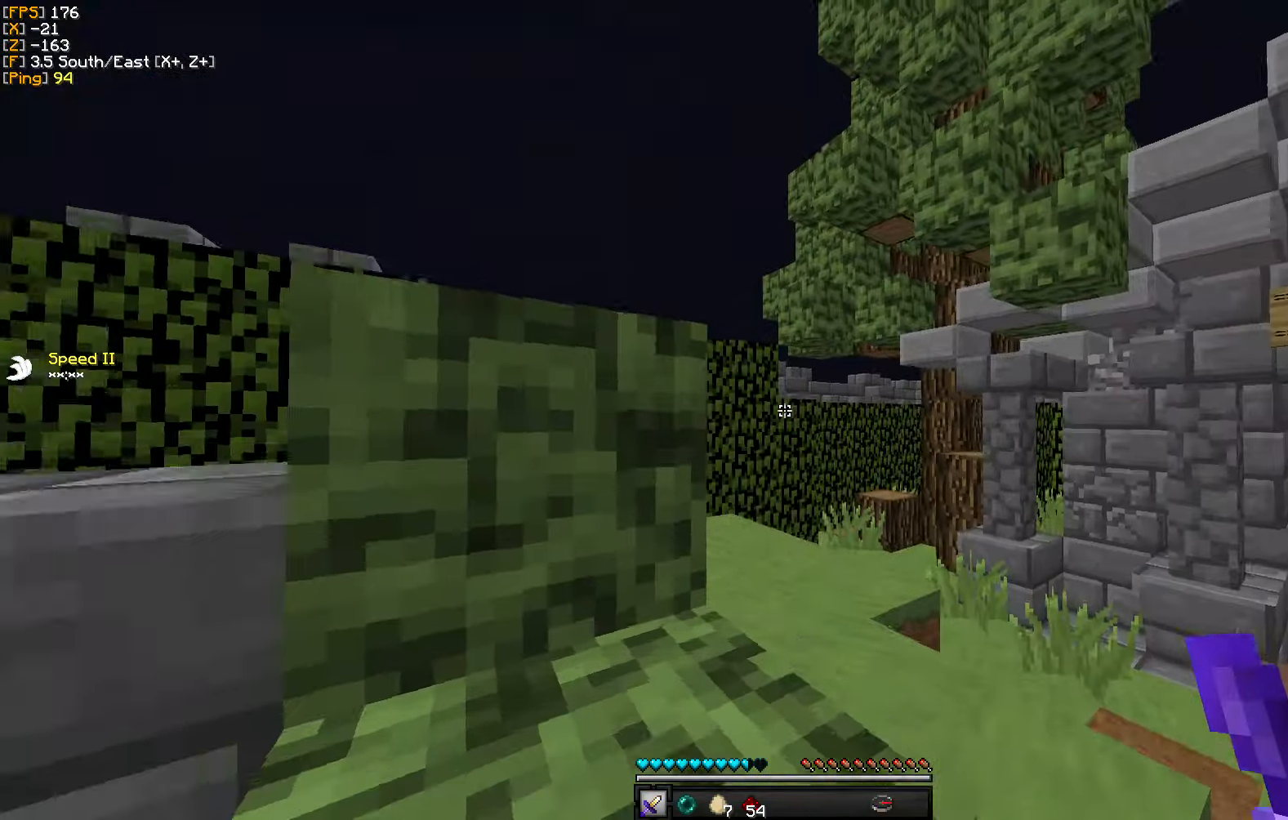
{"keys": ["a", "w"], "mouse": [], "events": []}
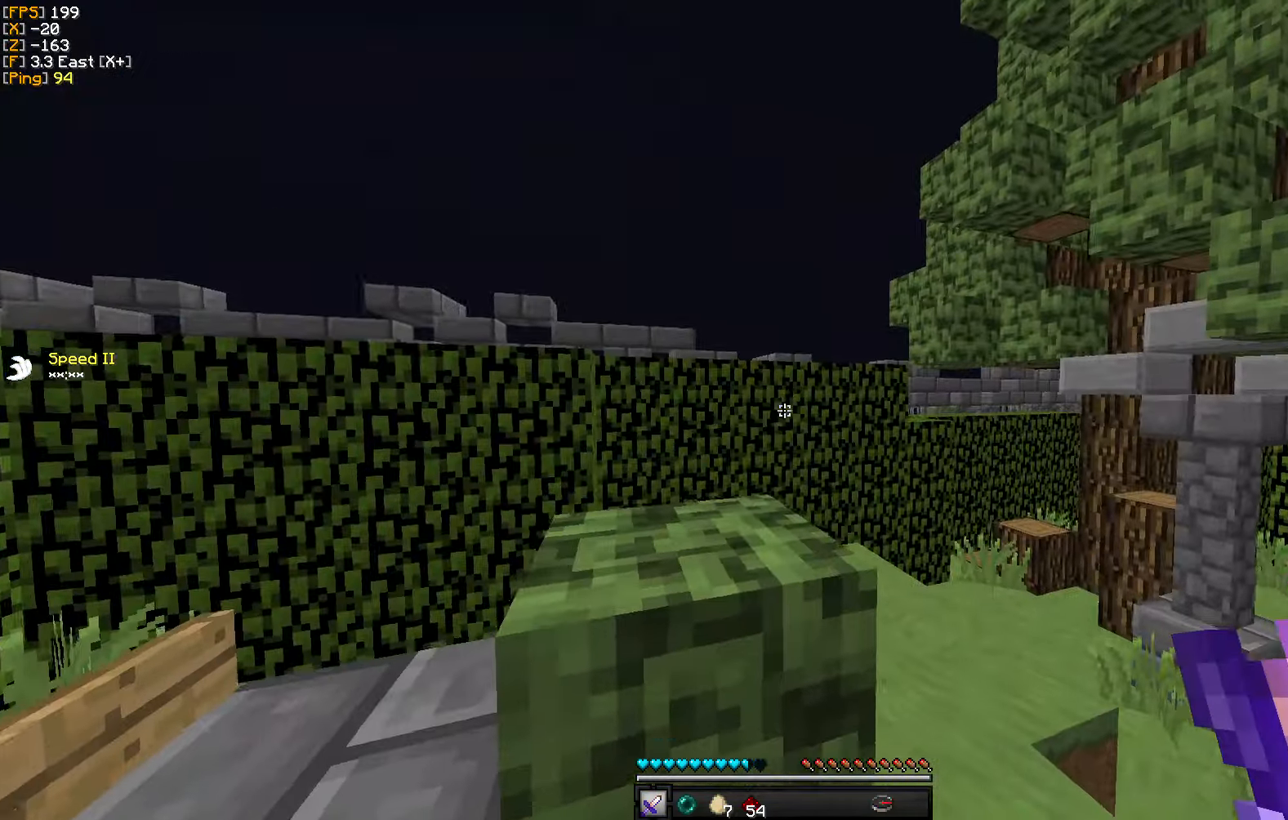
{"keys": ["a", "w"], "mouse": [], "events": [[17, "a", "up"], [50, "a", "down"]]}
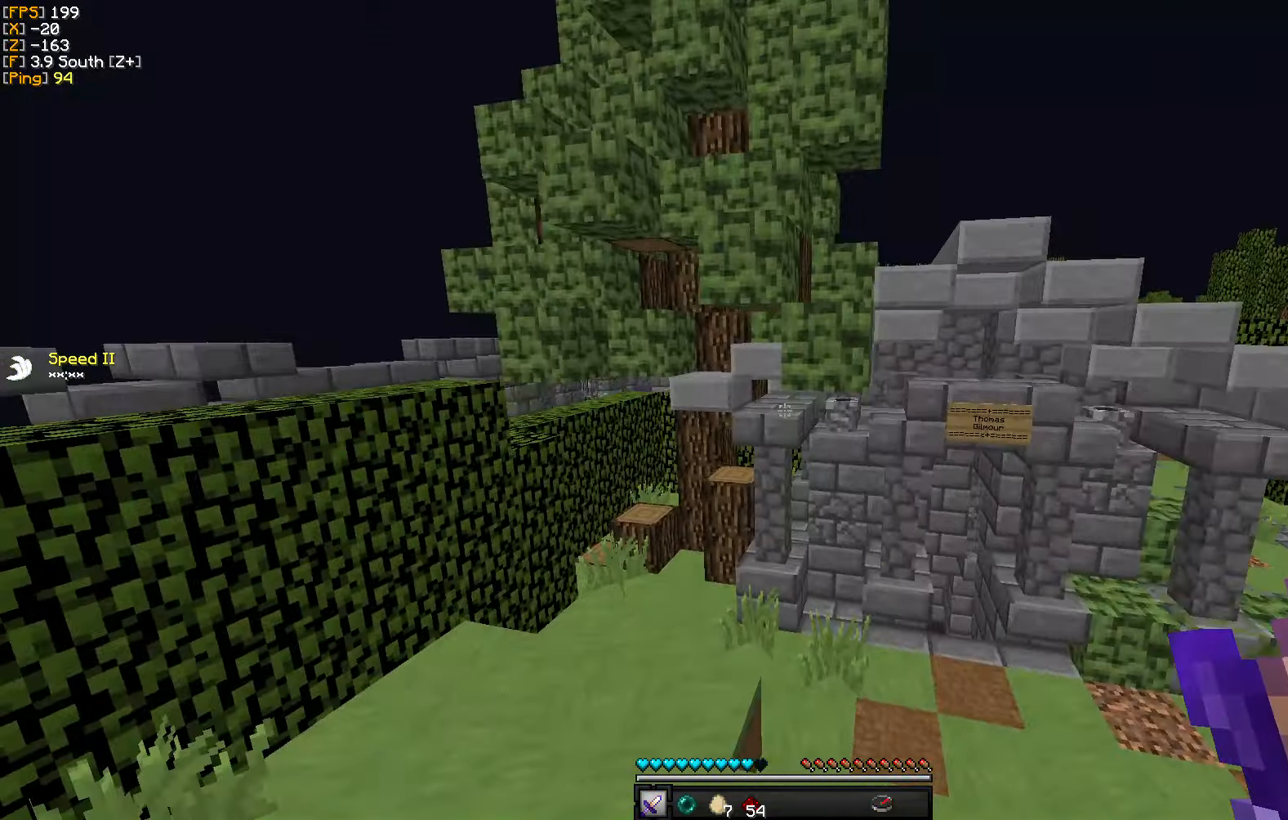
{"keys": ["d", "w"], "mouse": [], "events": [[83, "a", "up"], [200, "d", "down"]]}
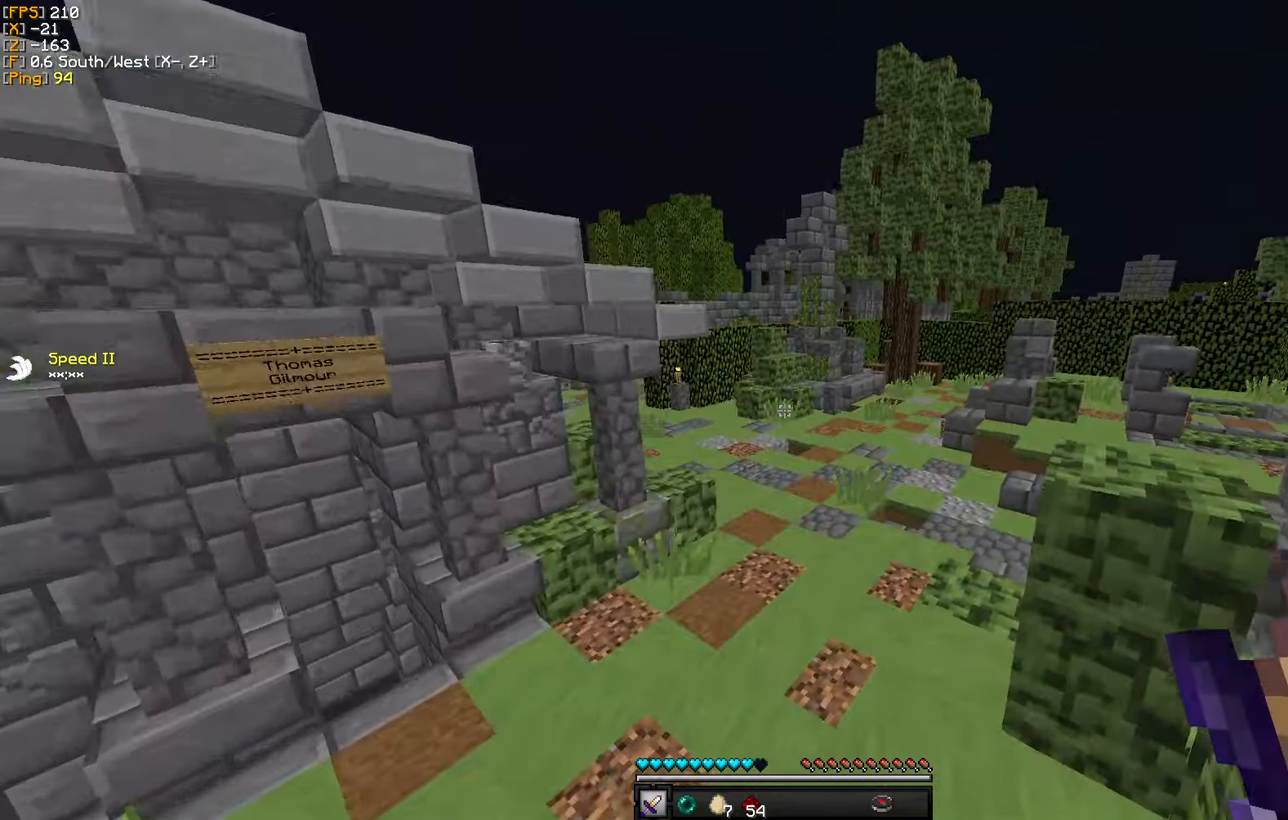
{"keys": ["w"], "mouse": [], "events": [[17, "d", "up"]]}
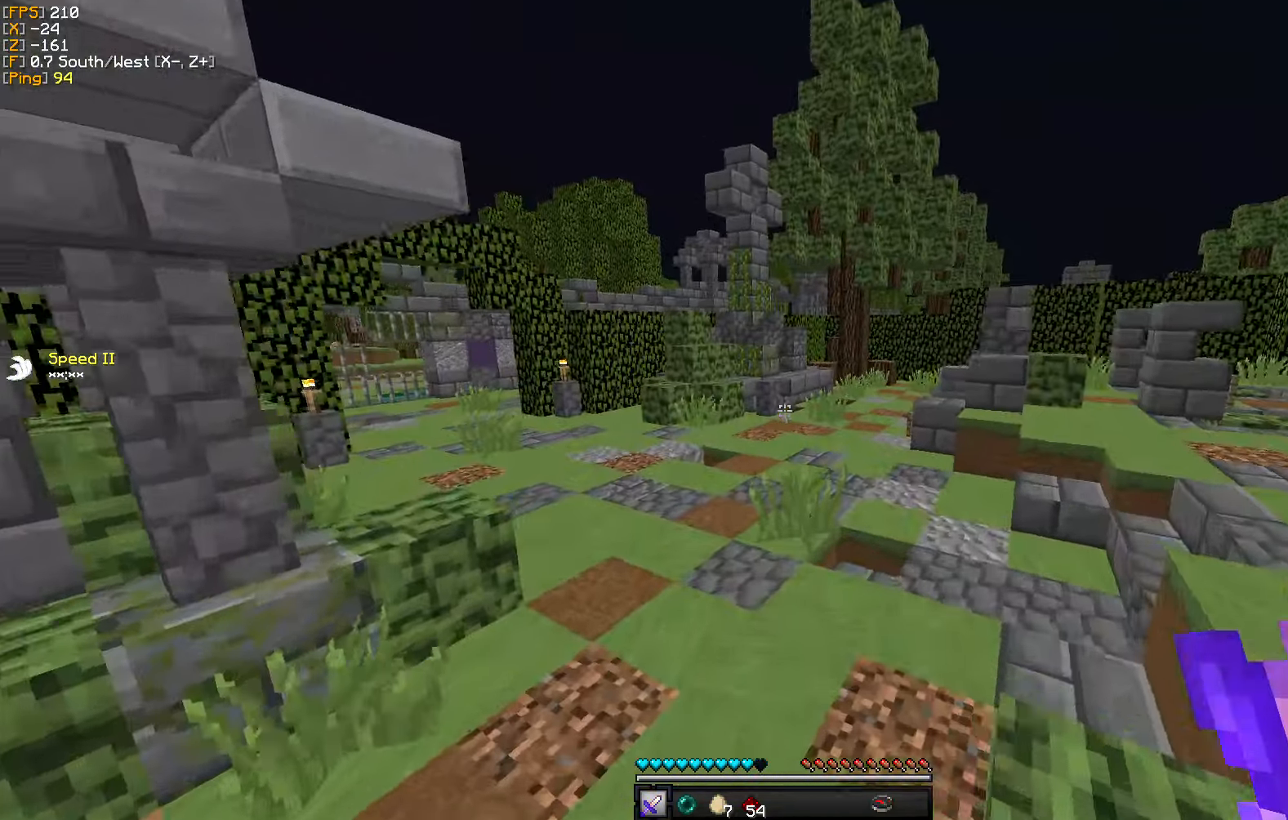
{"keys": ["w"], "mouse": [], "events": []}
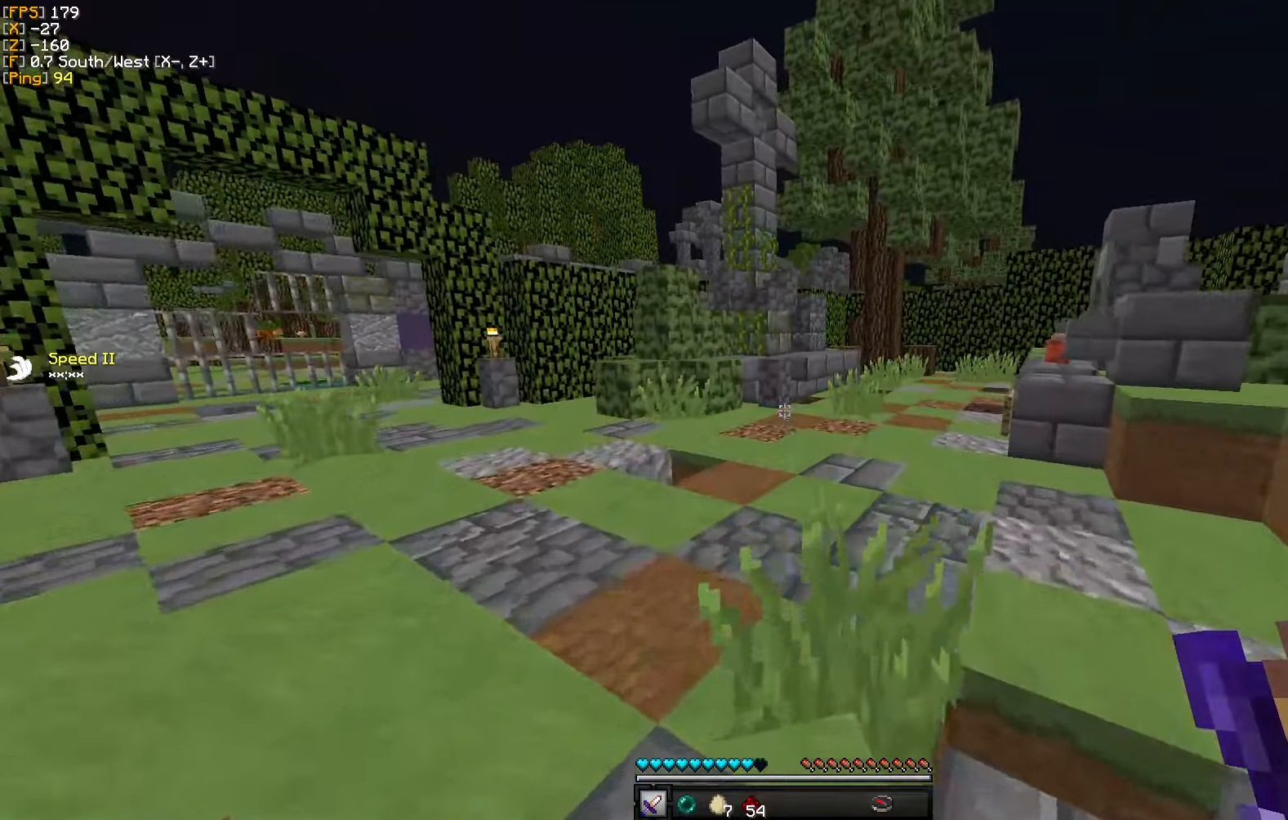
{"keys": ["a", "w"], "mouse": [], "events": [[34, "d", "down"], [184, "d", "up"], [300, "a", "down"]]}